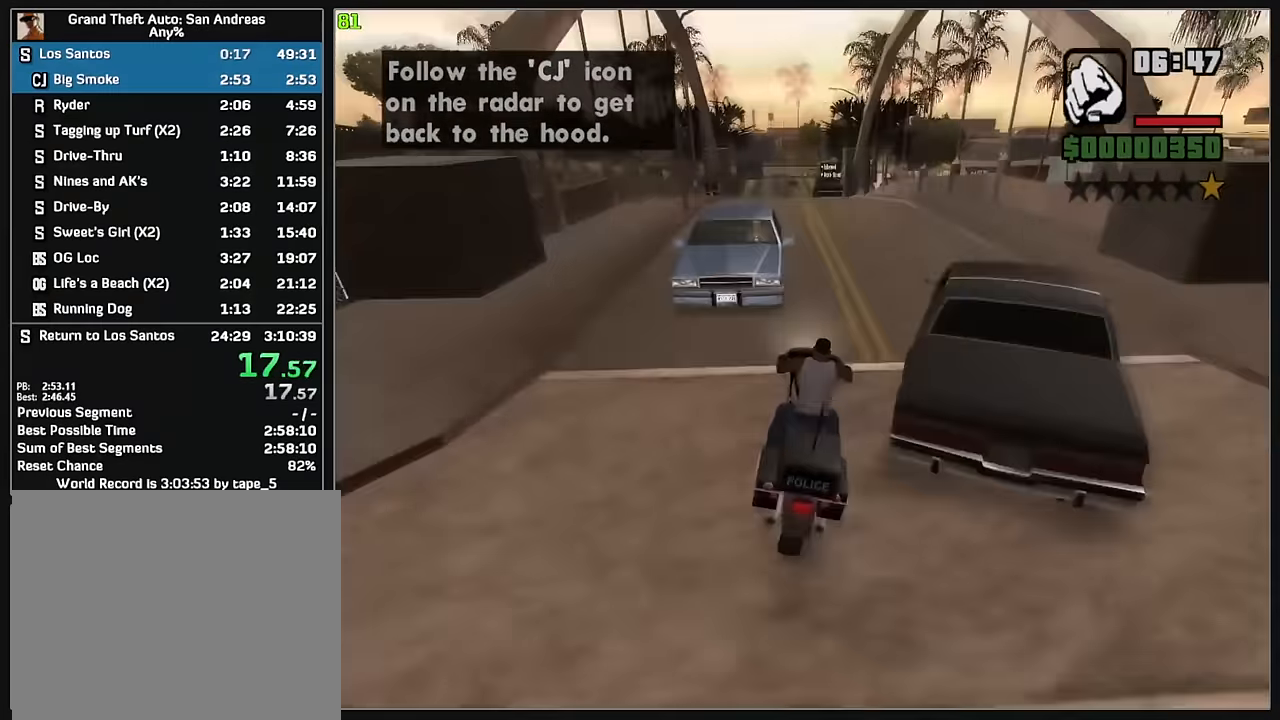
Gameplay with keyboard and mouse; each line is a JSON object with the keys and mouse buttons held at the frame after it. "events" lists presses ("down") and releases ("up") of "d", "w", "mouse_left", "mouse_wheel" and "mouse_right" between this image and that frame as [ms after this image, input, new state], when the widget could be followed in between. "mouse_left", "mouse_wheel", "mouse_right" = the "left", "wheel", "right" buttons of the "mouse" list. No other keys are recorded. "wheel" means that the mouse wheel is clicked or scrolled. Mouse movement is not recorded.
{"keys": ["w"], "mouse": [], "events": [[83, "d", "up"], [83, "w", "down"], [150, "mouse_right", "down"], [250, "mouse_right", "up"], [350, "mouse_right", "down"], [467, "mouse_right", "up"]]}
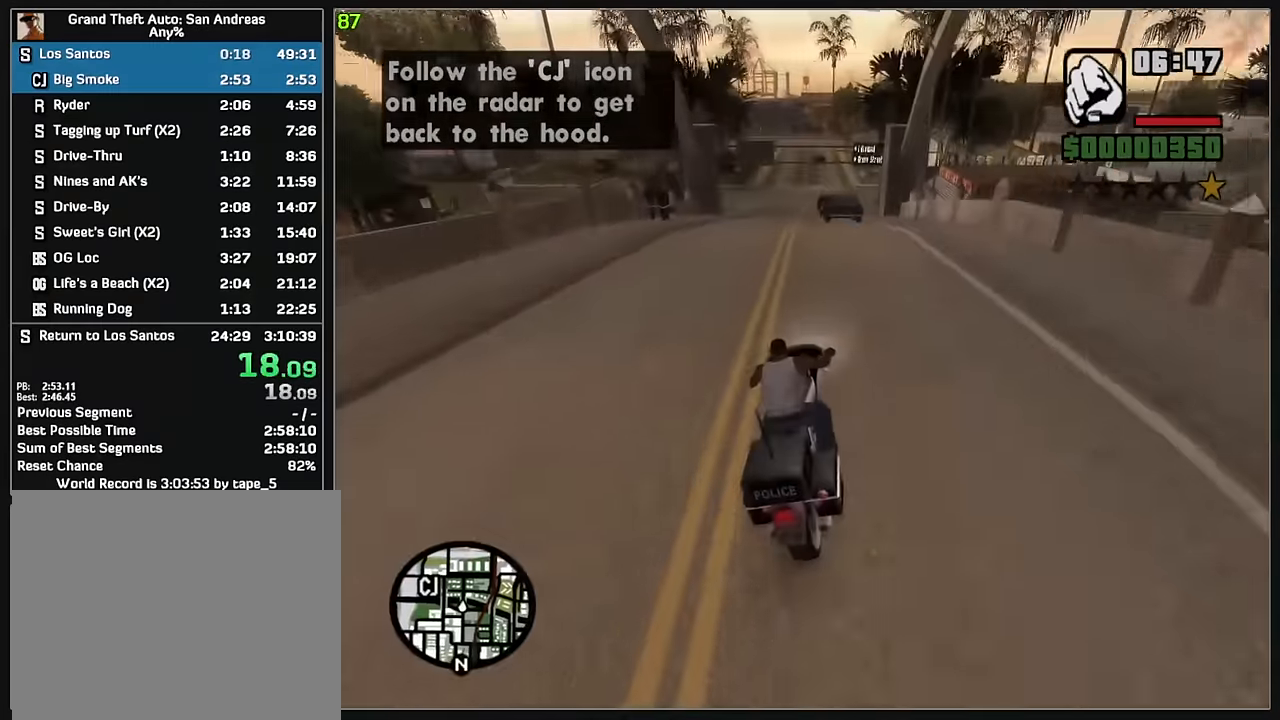
{"keys": ["w"], "mouse": [], "events": []}
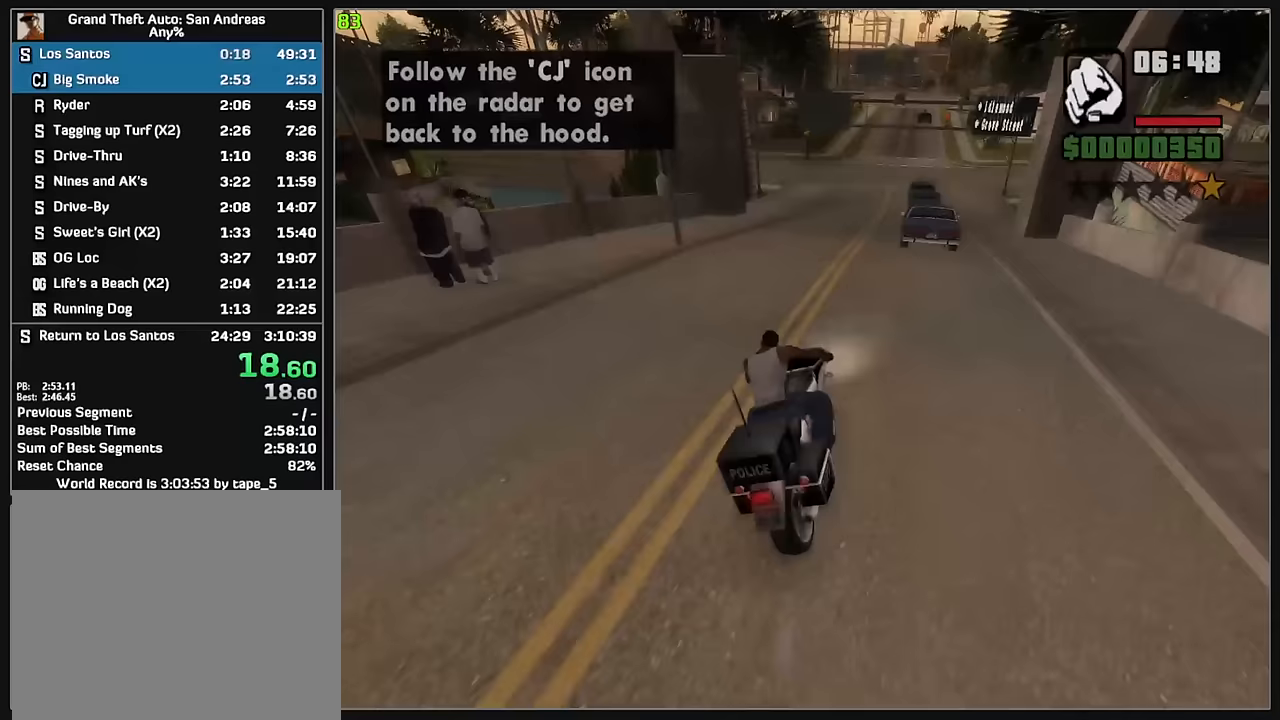
{"keys": [], "mouse": [], "events": [[133, "w", "up"]]}
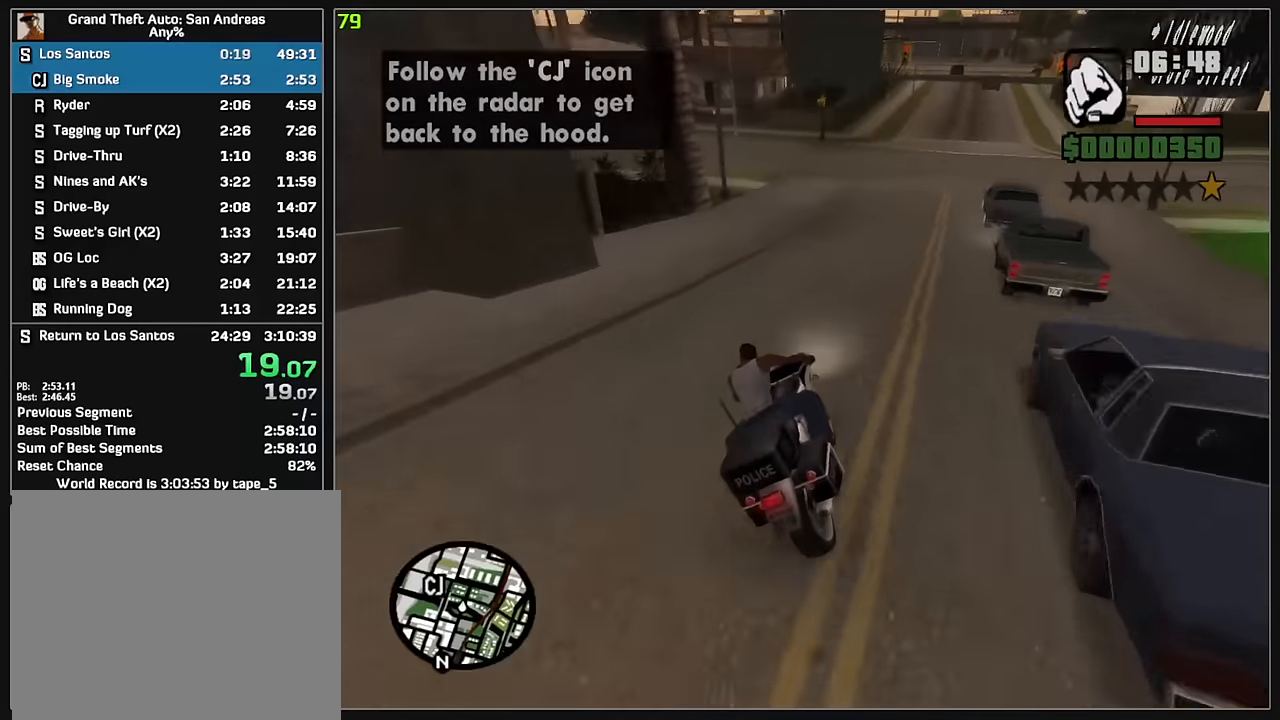
{"keys": ["w"], "mouse": [], "events": [[383, "w", "down"]]}
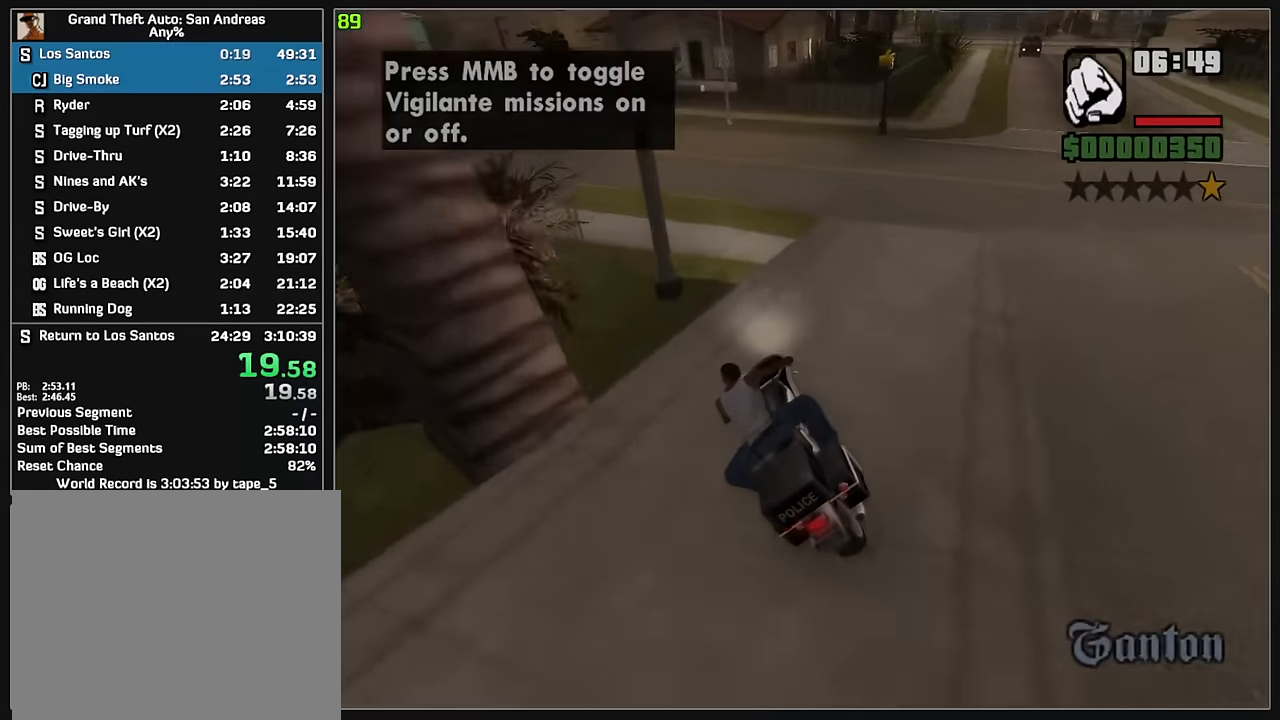
{"keys": [], "mouse": ["left"], "events": [[17, "mouse_left", "down"], [233, "mouse_left", "up"], [333, "w", "up"], [350, "mouse_left", "down"]]}
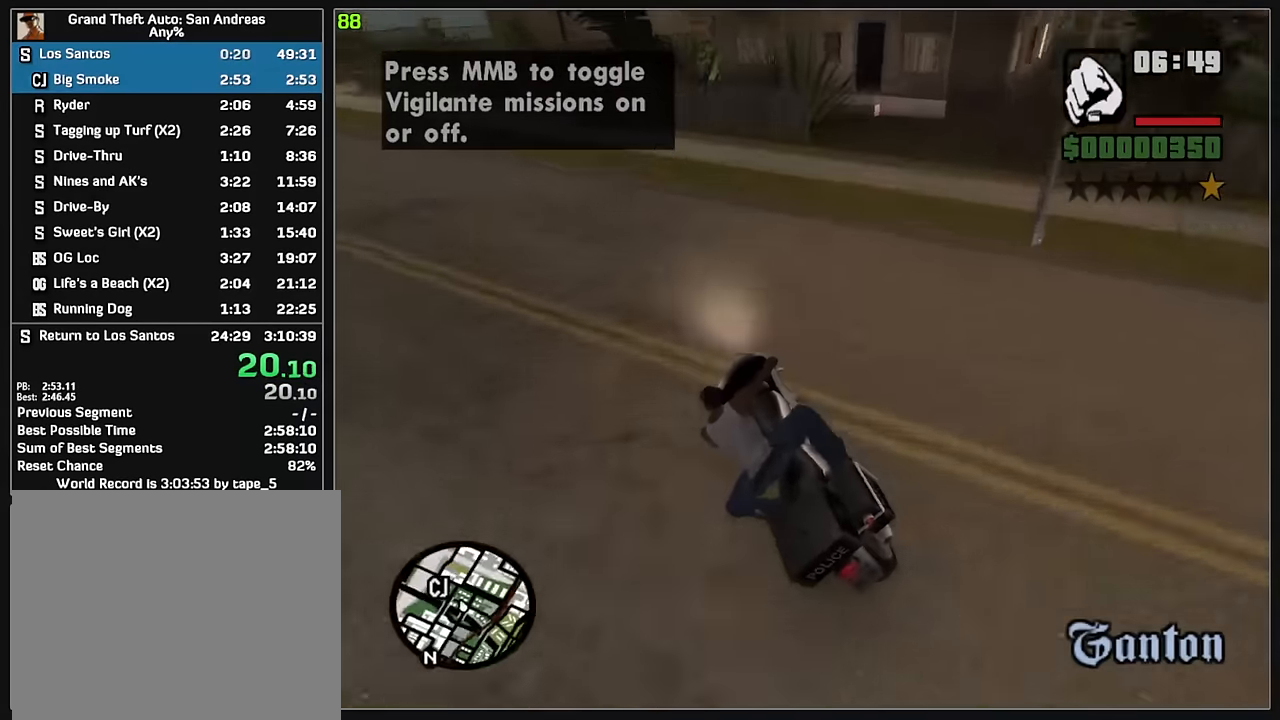
{"keys": [], "mouse": [], "events": [[467, "mouse_left", "up"]]}
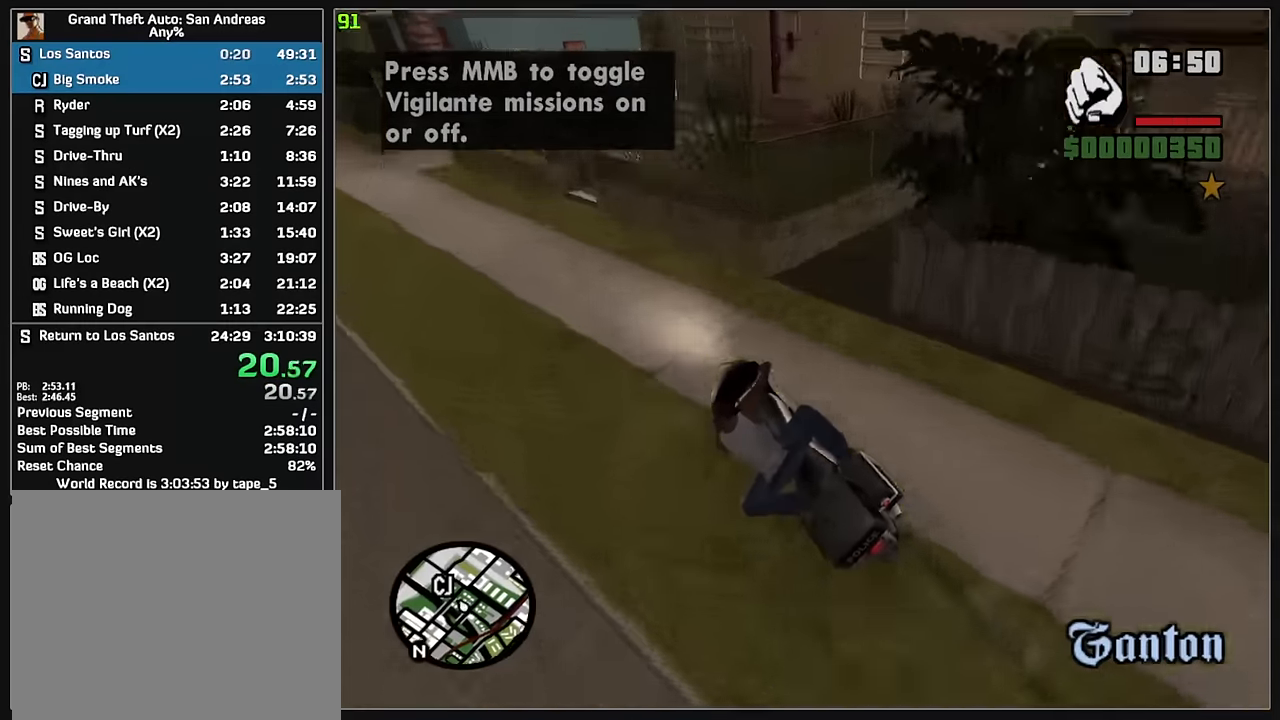
{"keys": ["w"], "mouse": ["right"], "events": [[17, "w", "down"], [483, "mouse_right", "down"]]}
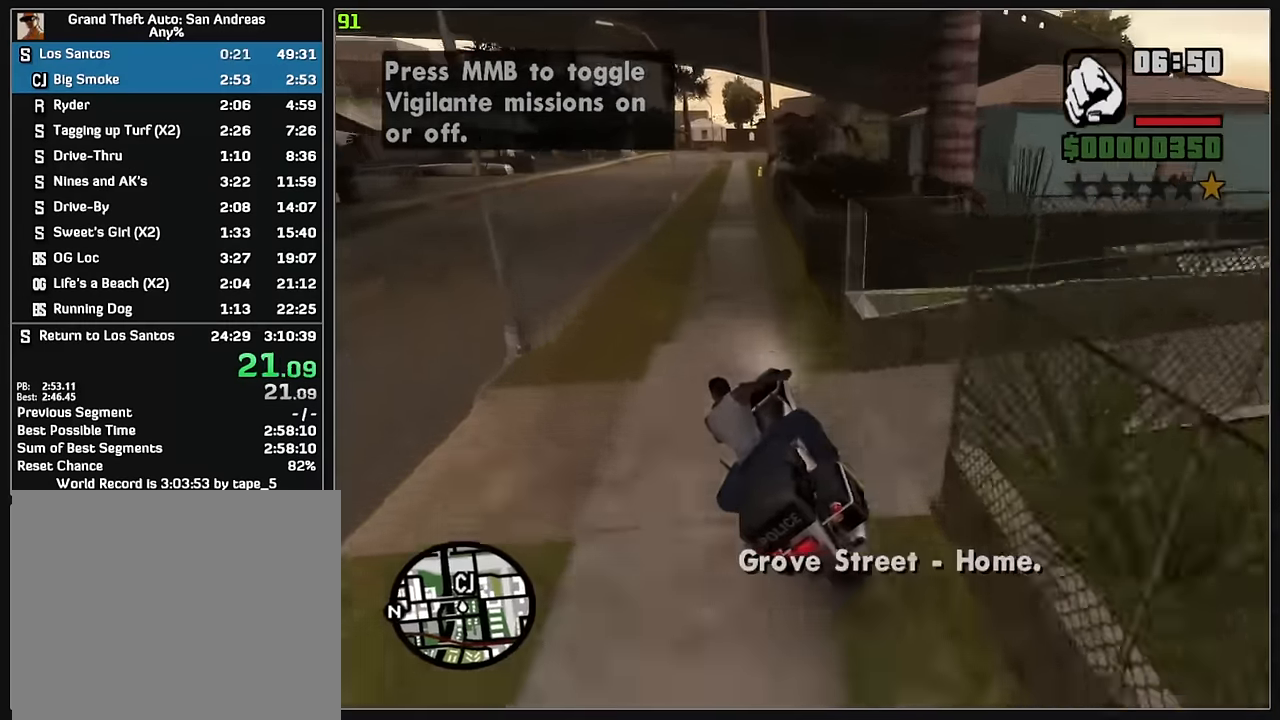
{"keys": ["w"], "mouse": ["right"], "events": [[83, "mouse_right", "up"], [150, "mouse_right", "down"], [167, "d", "down"], [267, "d", "up"], [267, "mouse_right", "up"], [317, "mouse_right", "down"], [433, "mouse_right", "up"], [483, "mouse_right", "down"]]}
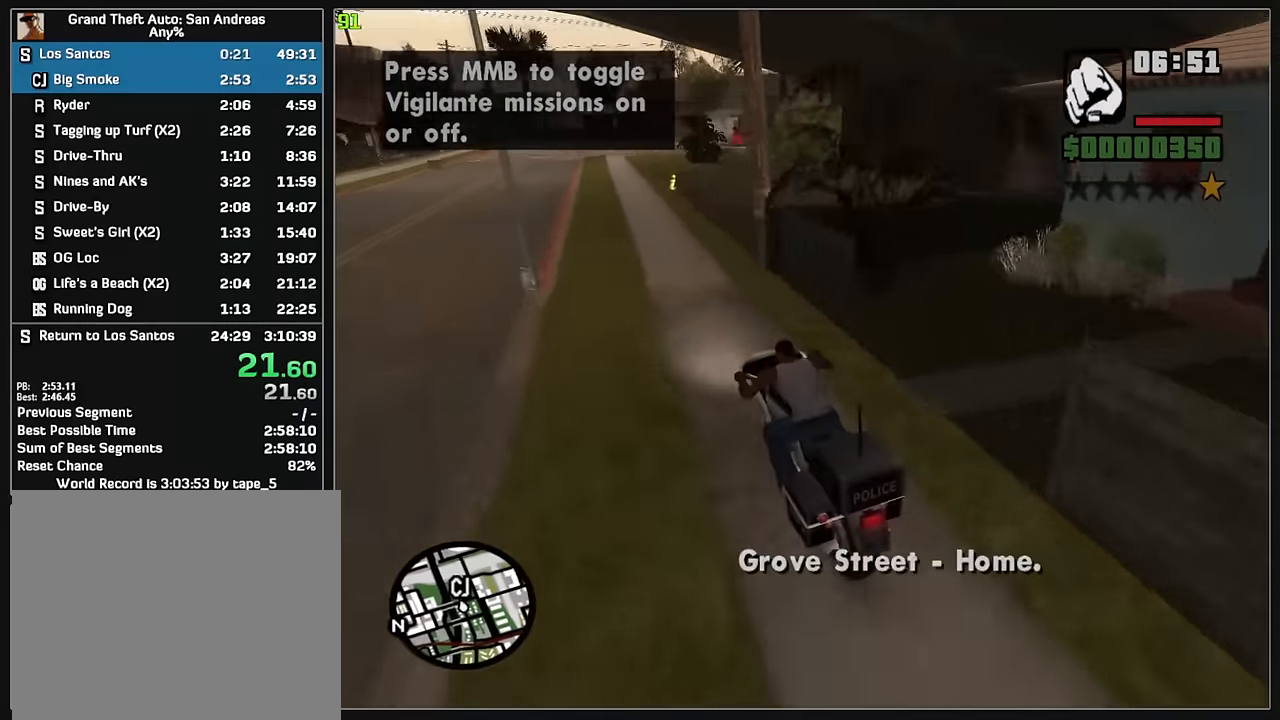
{"keys": ["w"], "mouse": ["right"], "events": [[100, "mouse_right", "up"], [150, "mouse_right", "down"], [267, "mouse_right", "up"], [333, "mouse_right", "down"], [433, "mouse_right", "up"], [500, "mouse_right", "down"]]}
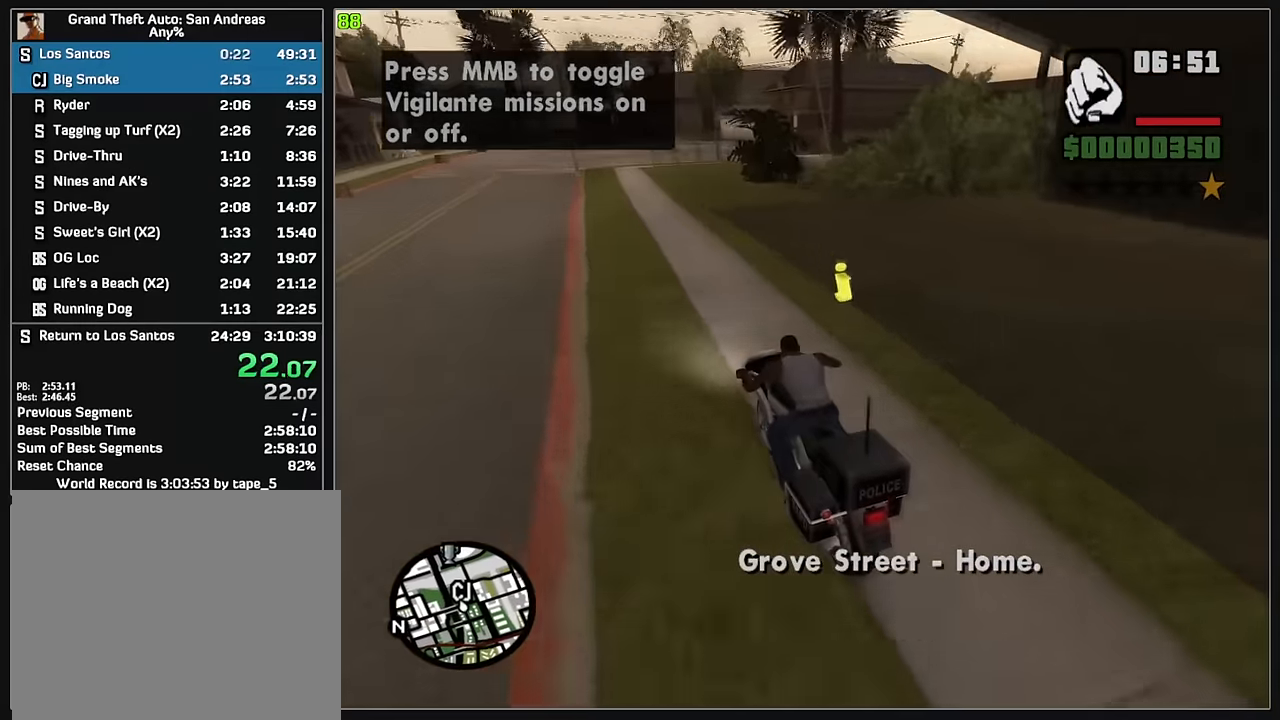
{"keys": ["d", "w"], "mouse": ["right"], "events": [[133, "mouse_right", "up"], [167, "mouse_right", "down"], [217, "d", "down"], [300, "mouse_right", "up"], [383, "mouse_right", "down"]]}
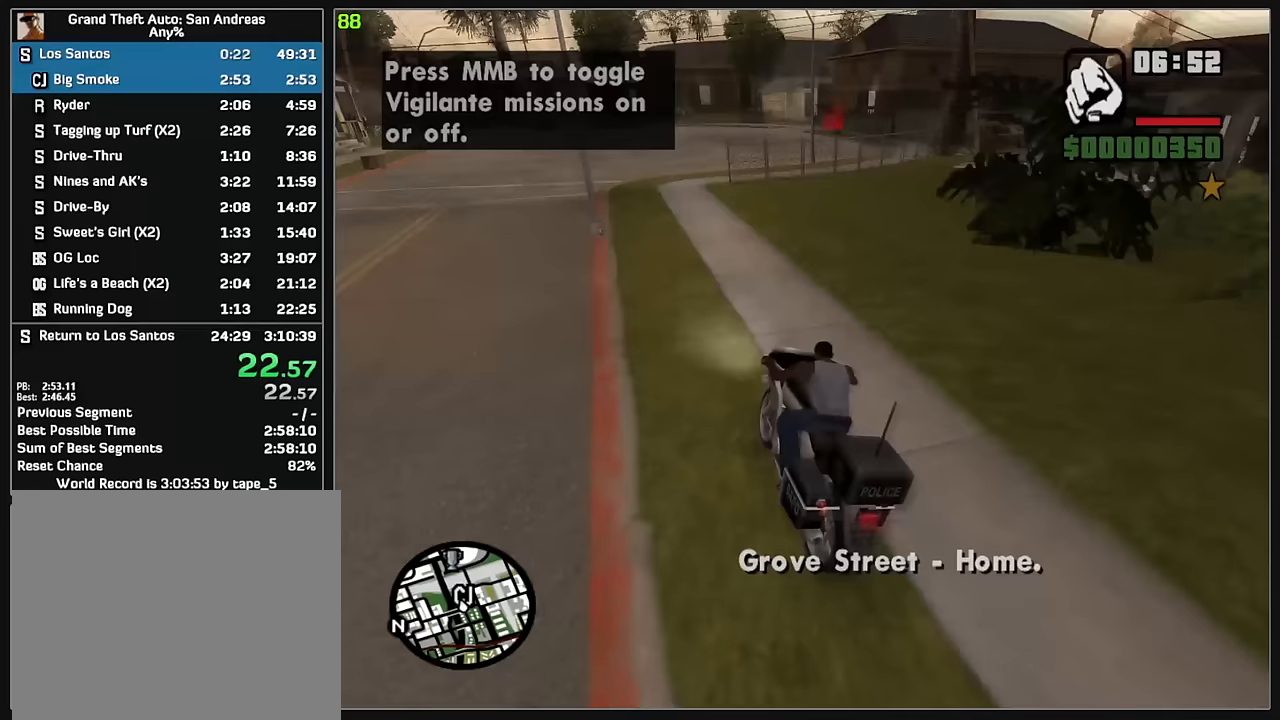
{"keys": ["d", "w"], "mouse": [], "events": [[17, "mouse_right", "up"], [33, "d", "up"], [50, "d", "down"], [67, "mouse_right", "down"], [167, "mouse_right", "up"]]}
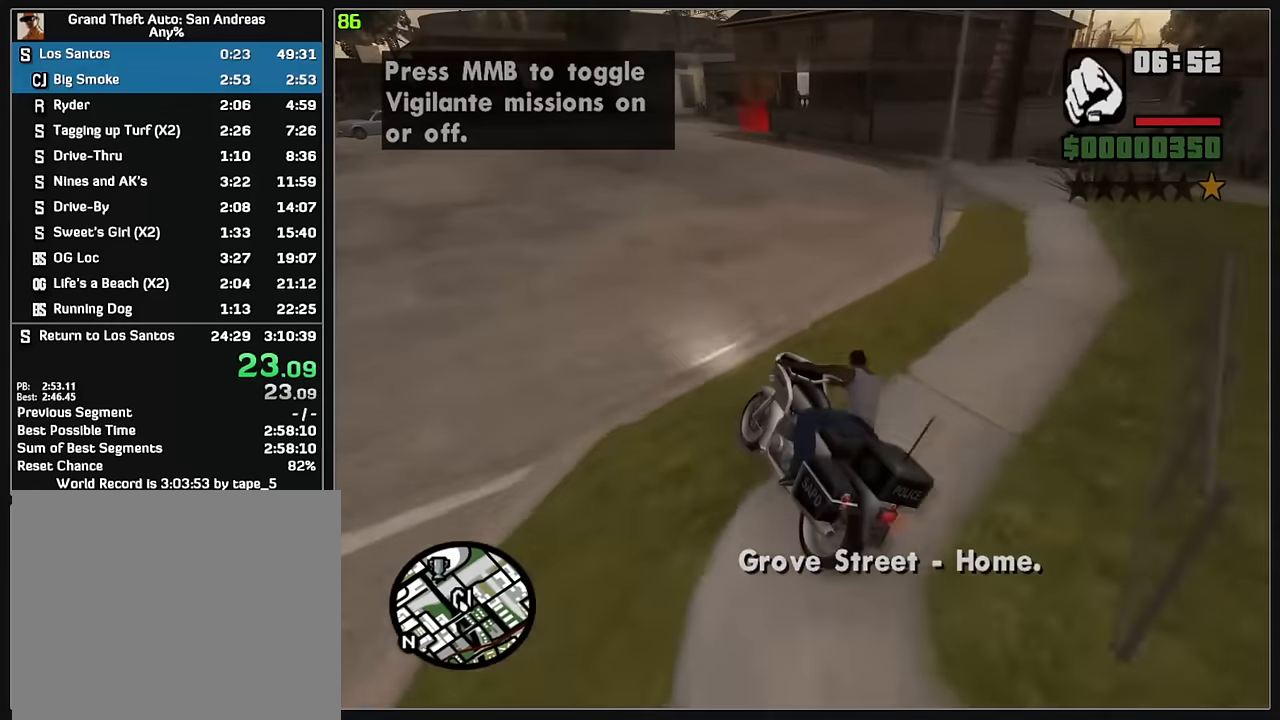
{"keys": ["d"], "mouse": ["left"], "events": [[67, "mouse_right", "down"], [183, "mouse_right", "up"], [267, "w", "up"], [300, "d", "up"], [383, "d", "down"], [433, "mouse_left", "down"]]}
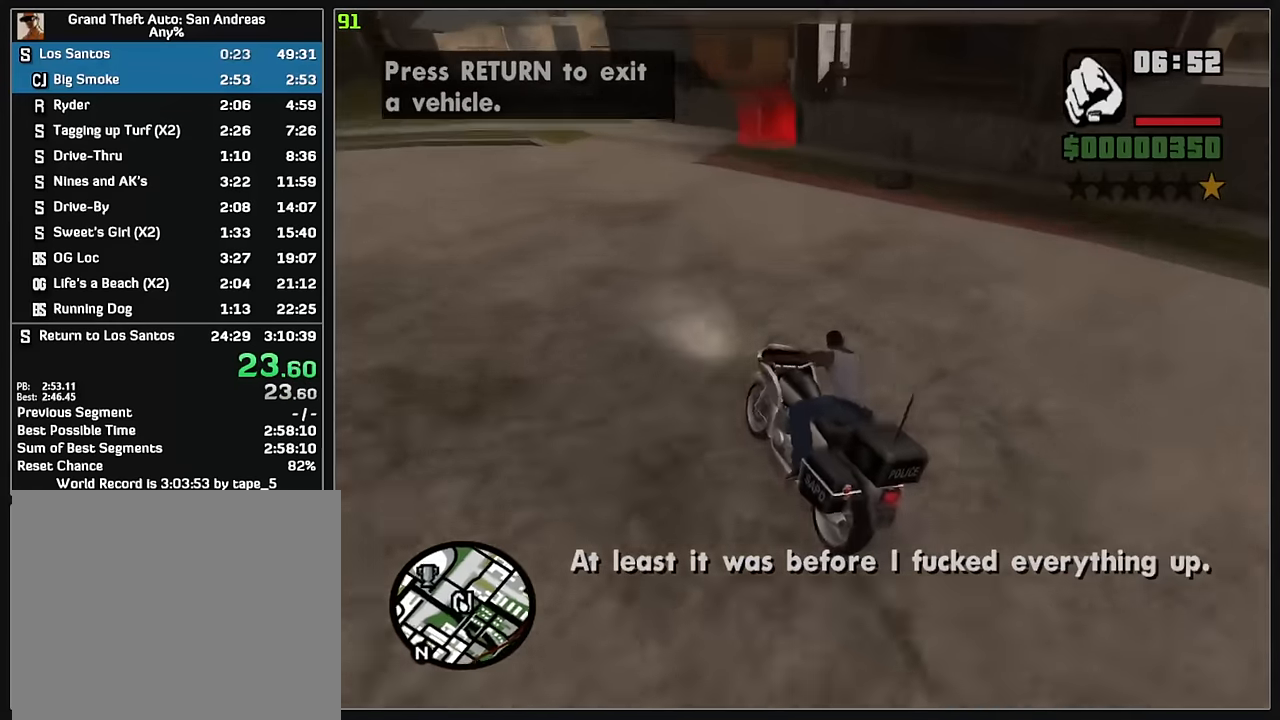
{"keys": ["d"], "mouse": ["left"], "events": []}
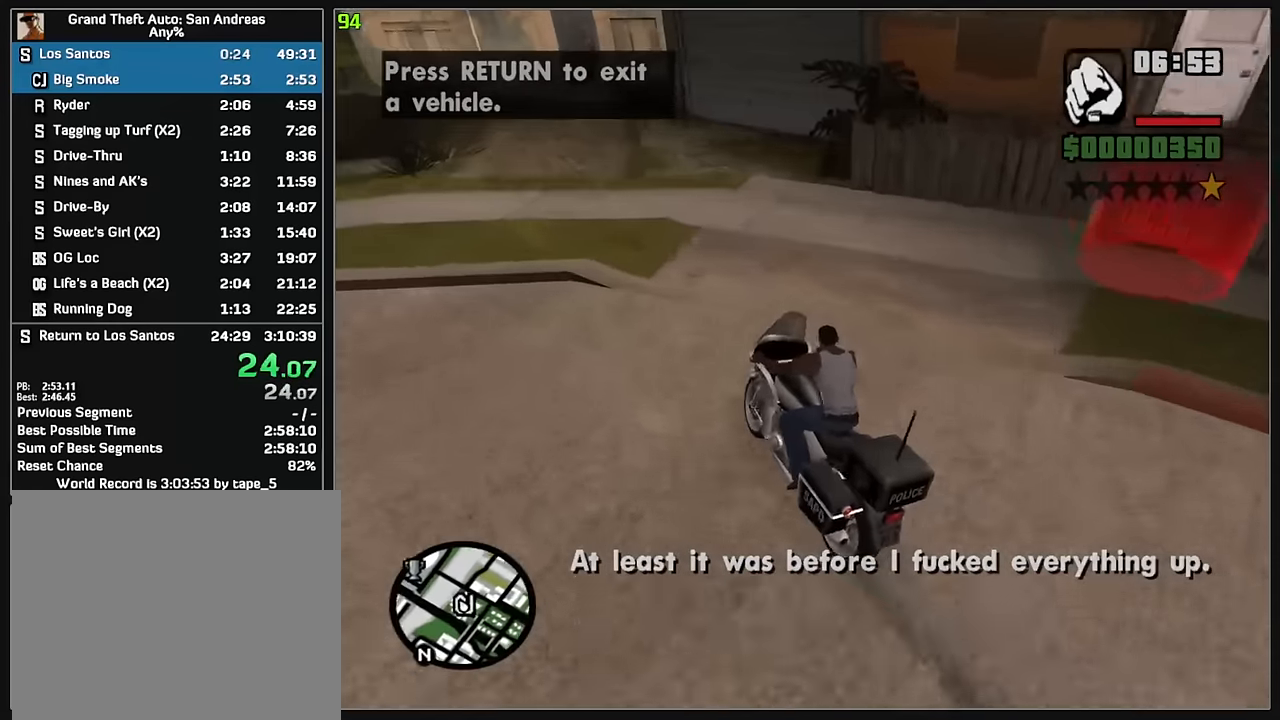
{"keys": ["d"], "mouse": [], "events": [[450, "mouse_left", "up"]]}
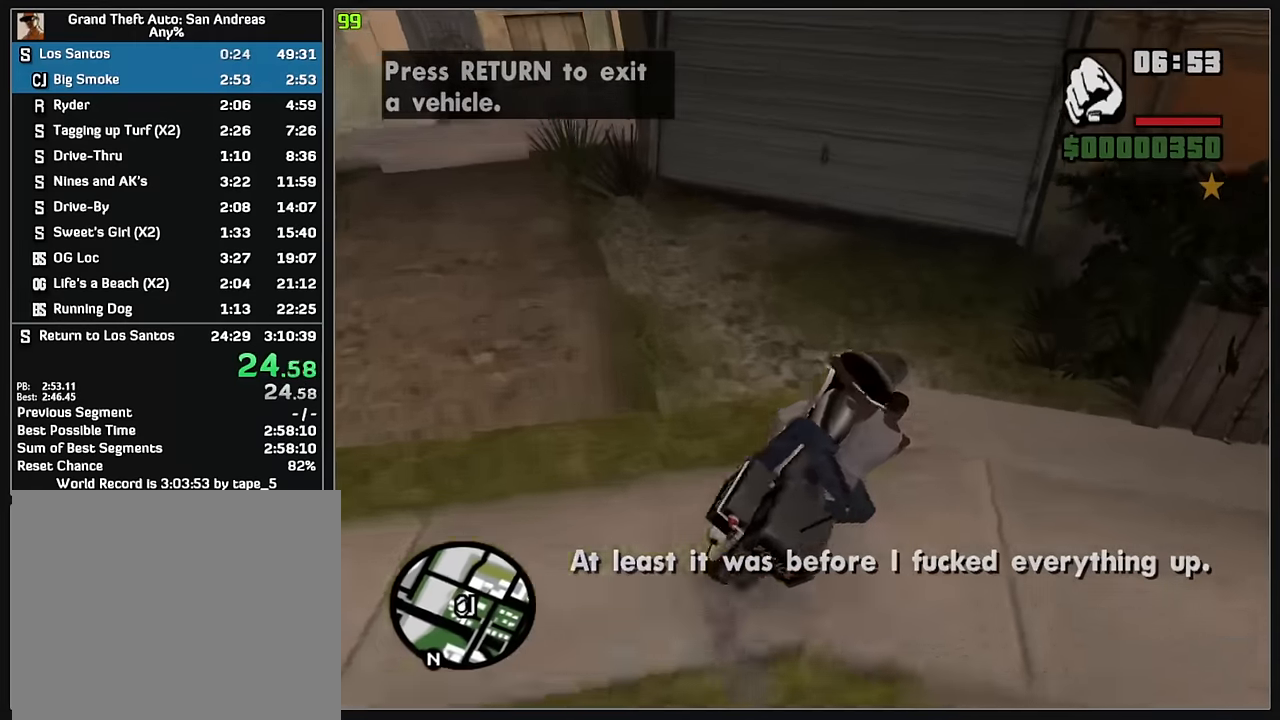
{"keys": [], "mouse": [], "events": [[17, "d", "up"], [83, "w", "down"], [417, "w", "up"]]}
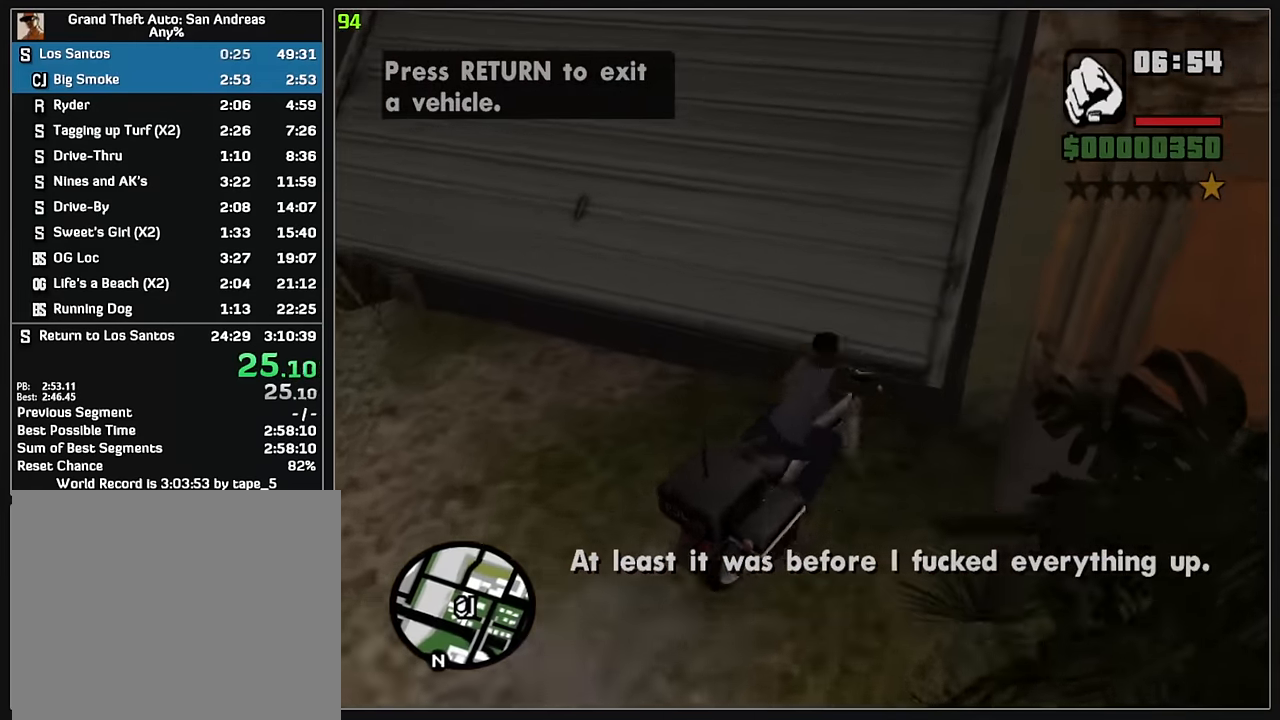
{"keys": [], "mouse": [], "events": []}
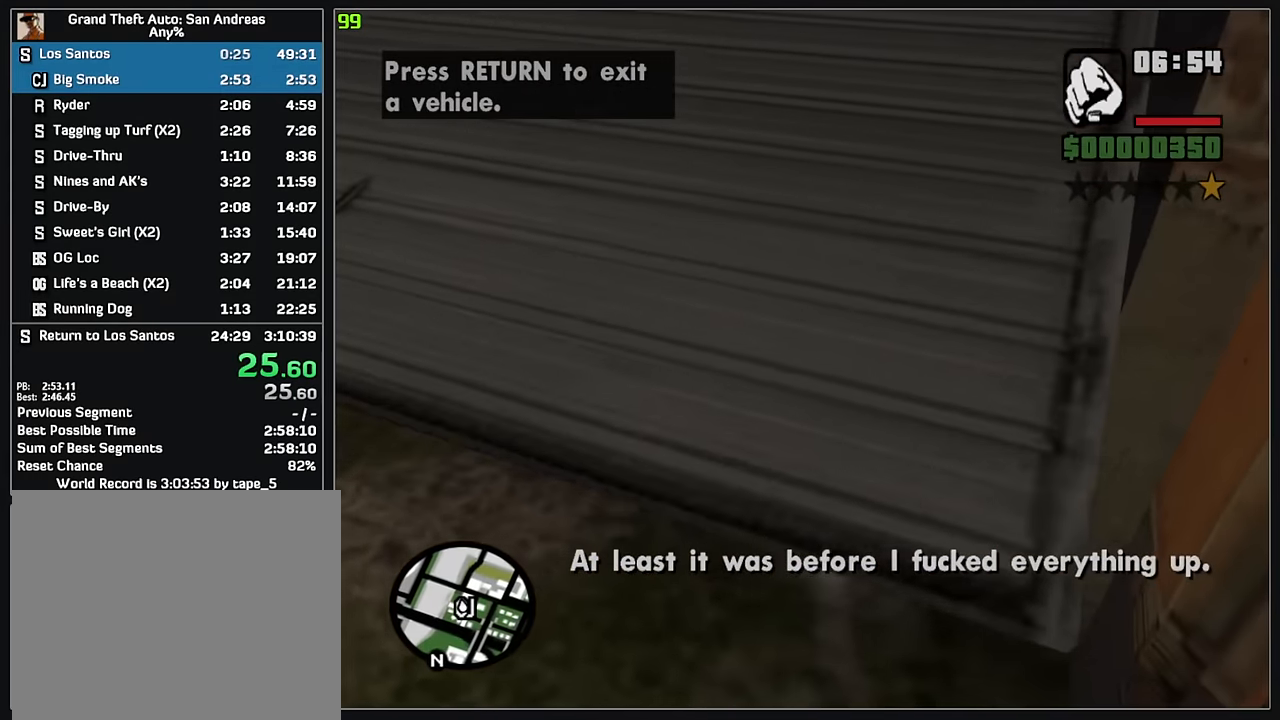
{"keys": ["d"], "mouse": [], "events": [[383, "d", "down"]]}
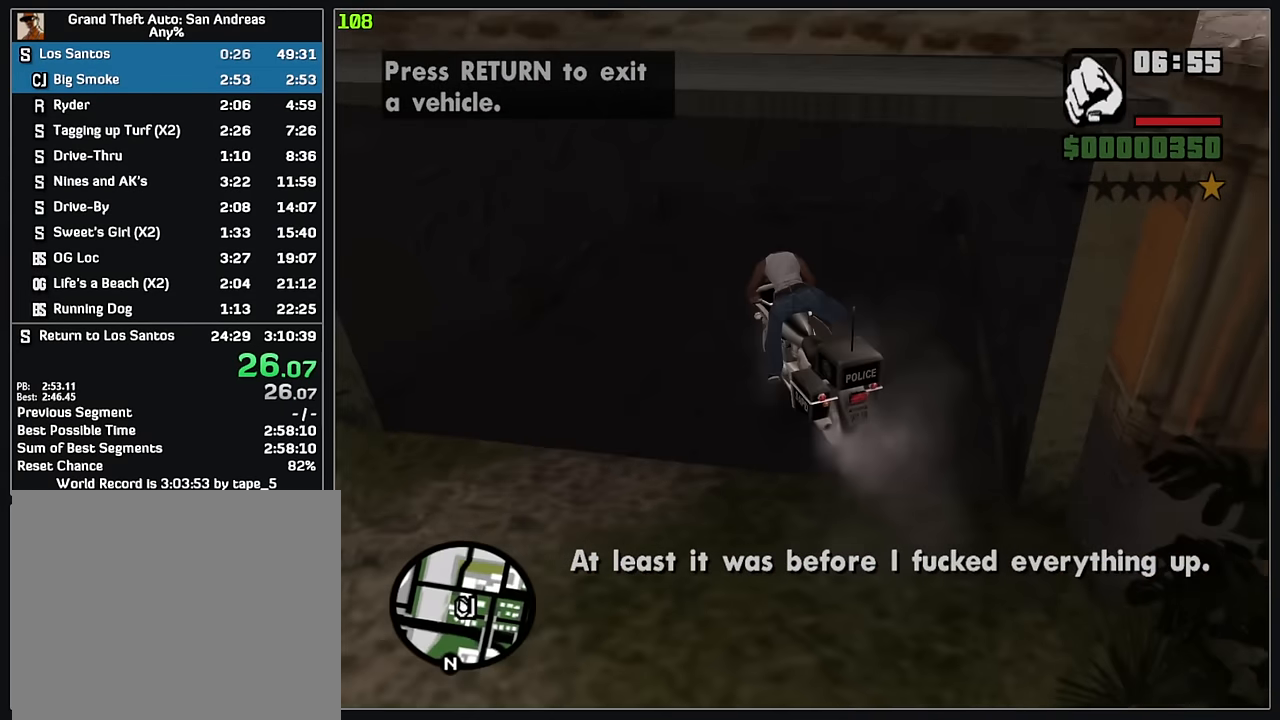
{"keys": ["d"], "mouse": [], "events": []}
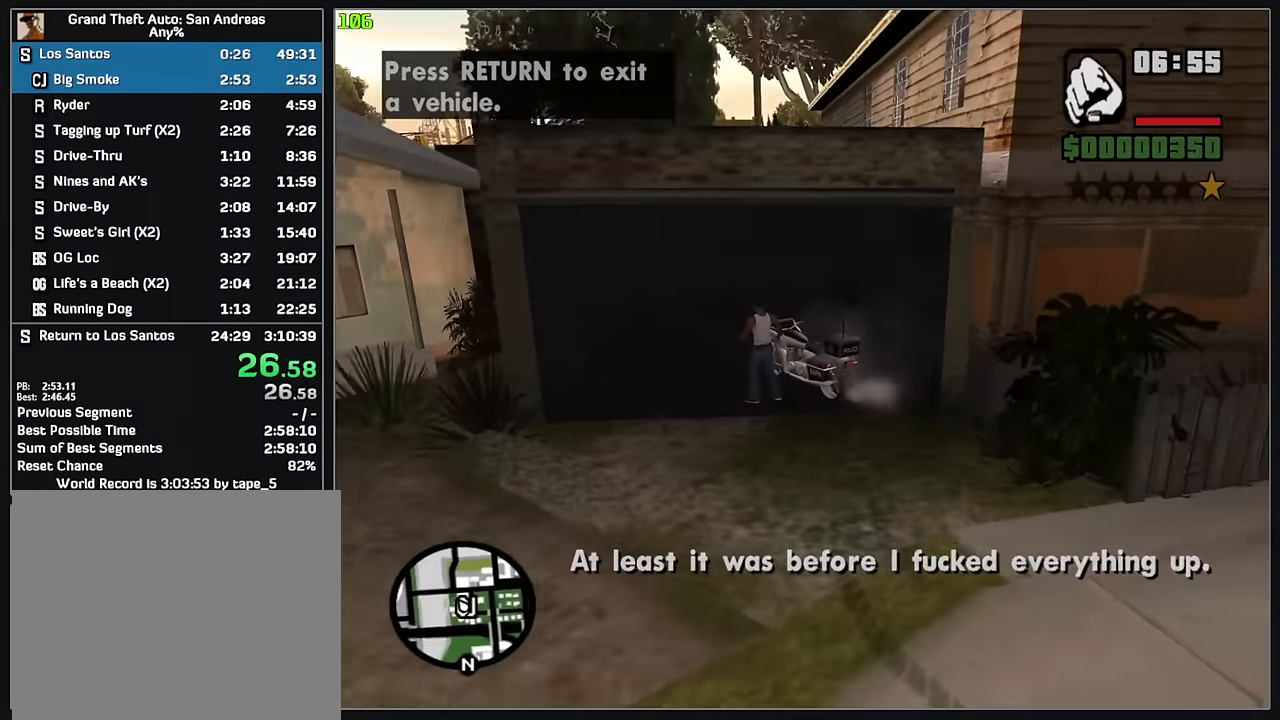
{"keys": ["d"], "mouse": [], "events": []}
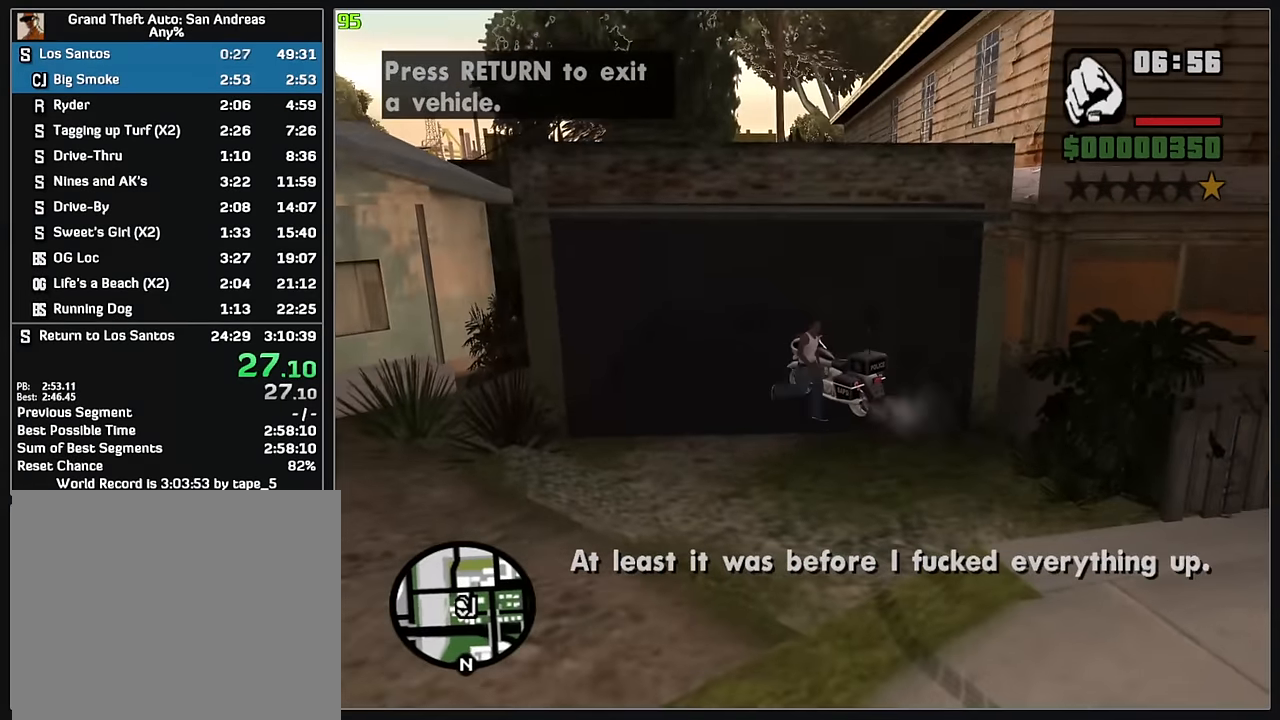
{"keys": ["d"], "mouse": [], "events": []}
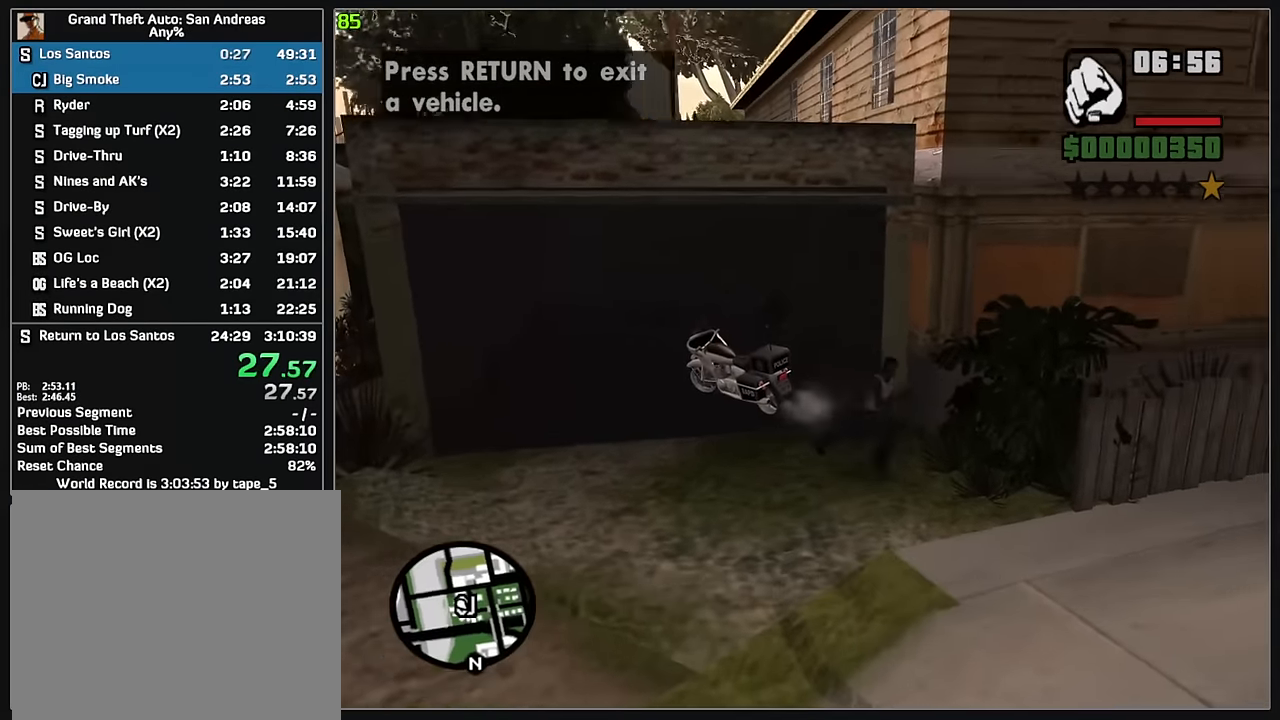
{"keys": ["d", "w"], "mouse": [], "events": [[333, "w", "down"]]}
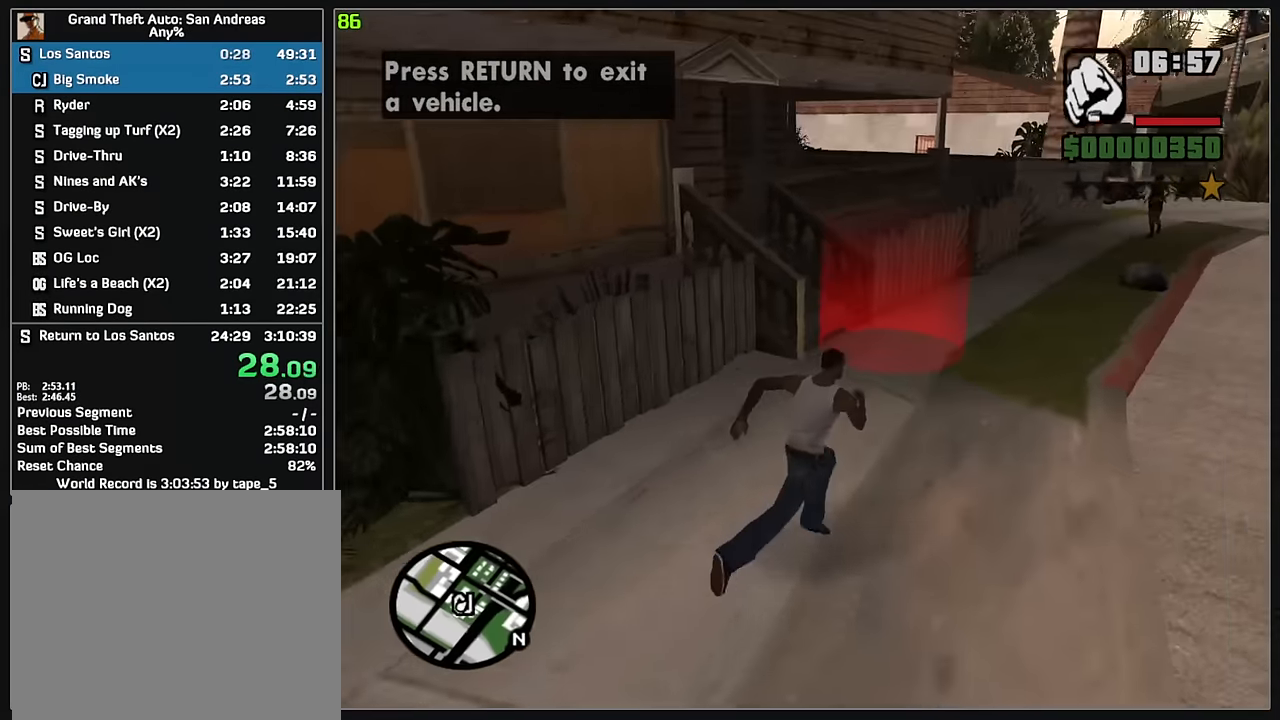
{"keys": [], "mouse": [], "events": [[17, "d", "up"], [200, "w", "up"]]}
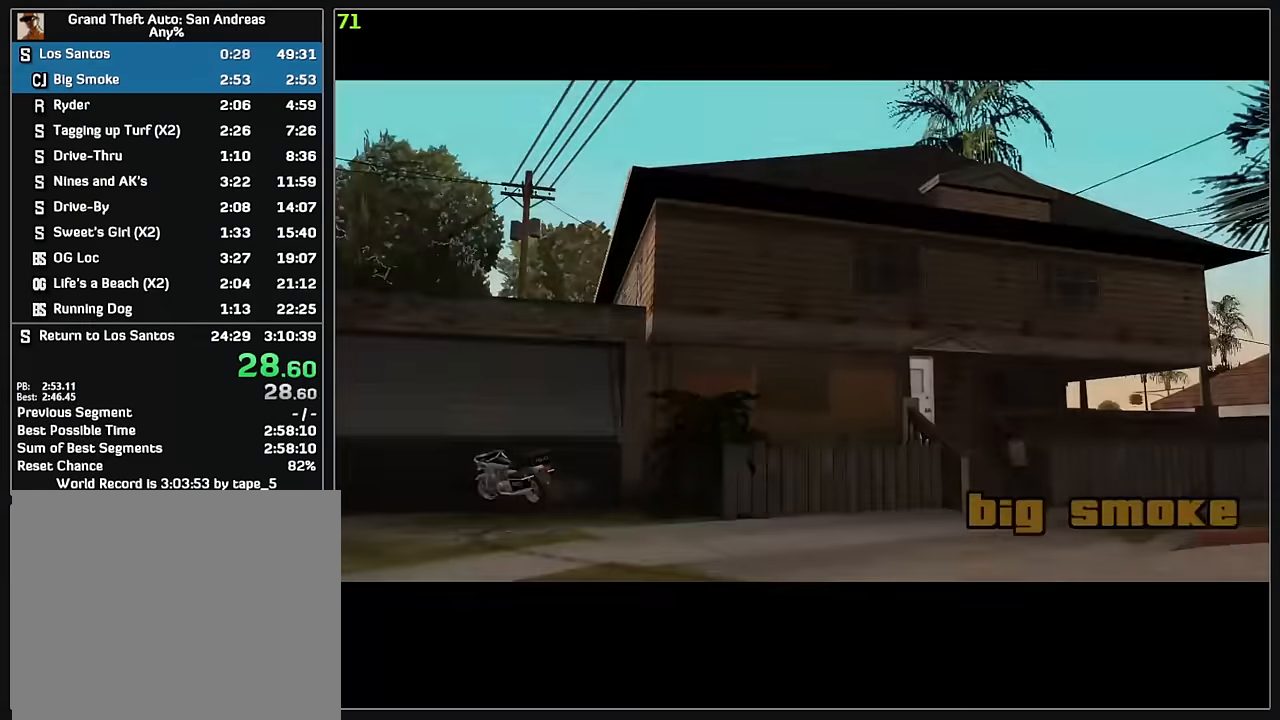
{"keys": [], "mouse": ["left"], "events": [[467, "mouse_left", "down"]]}
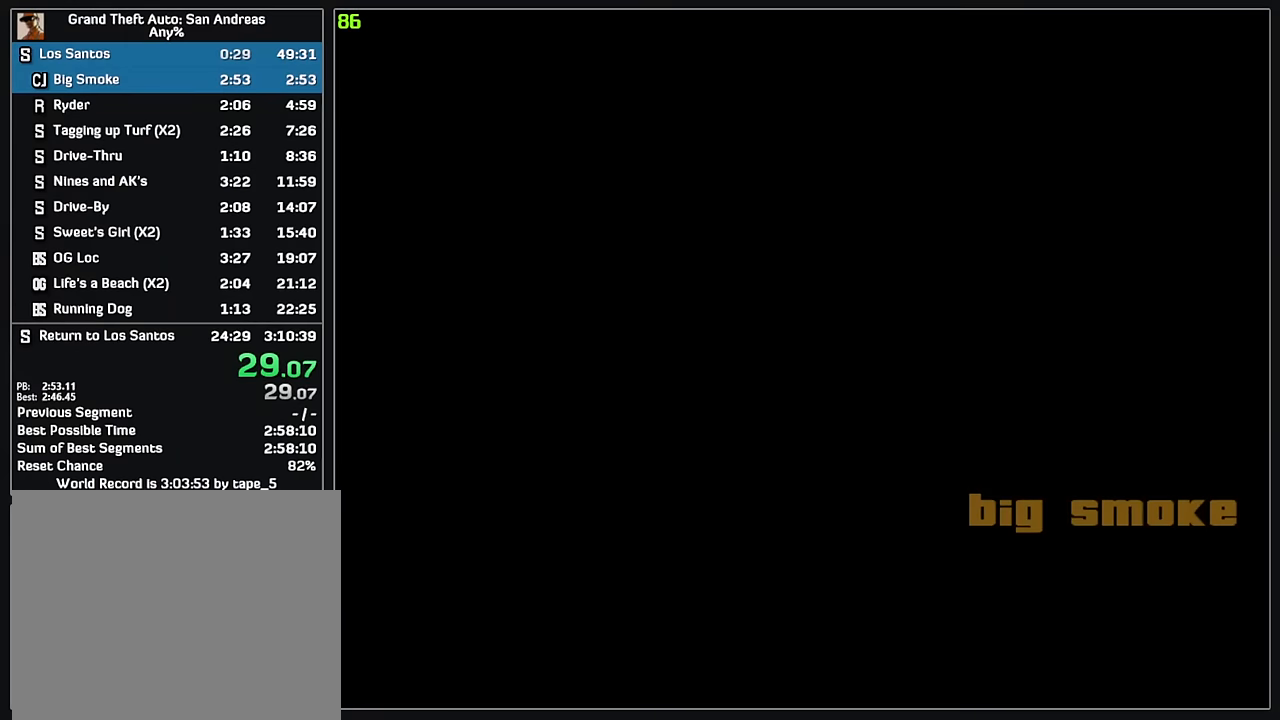
{"keys": [], "mouse": ["left"], "events": [[50, "mouse_left", "up"], [133, "mouse_left", "down"], [200, "mouse_left", "up"], [300, "mouse_left", "down"], [367, "mouse_left", "up"], [450, "mouse_left", "down"]]}
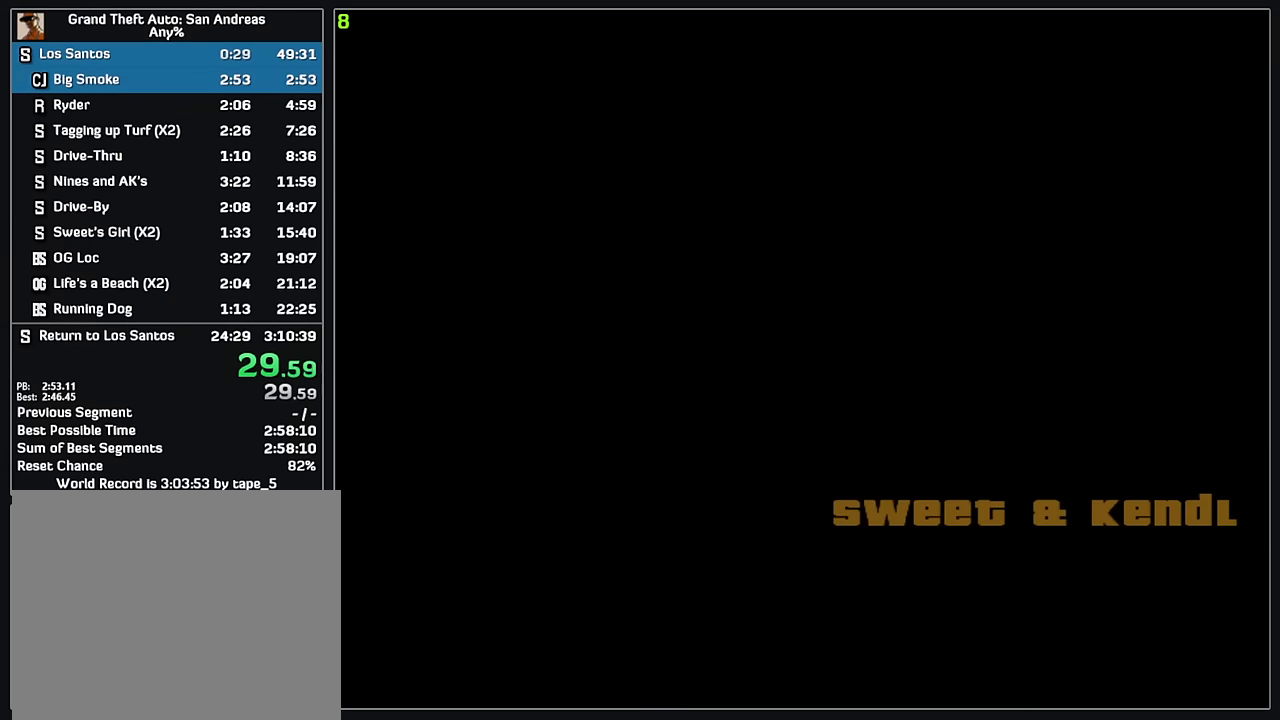
{"keys": [], "mouse": ["left"], "events": [[33, "mouse_left", "up"], [117, "mouse_left", "down"], [183, "mouse_left", "up"], [283, "mouse_left", "down"], [350, "mouse_left", "up"], [450, "mouse_left", "down"]]}
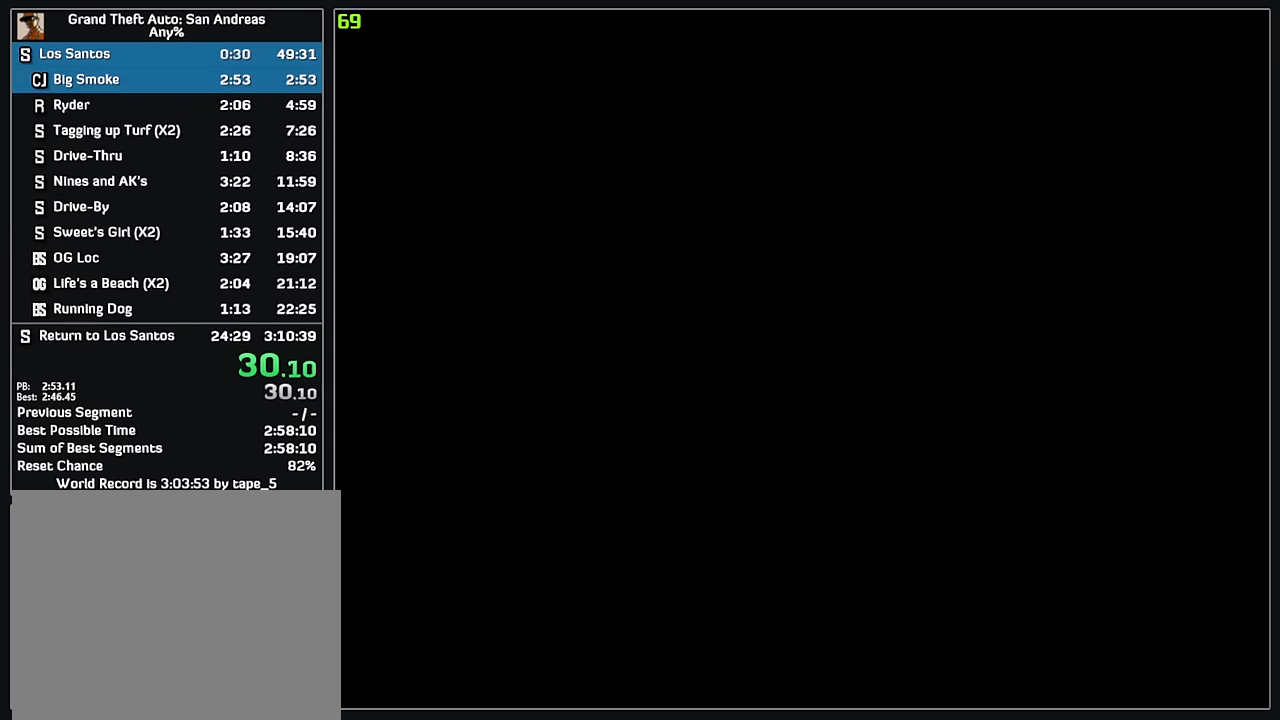
{"keys": [], "mouse": ["left"], "events": [[33, "mouse_left", "up"], [117, "mouse_left", "down"], [200, "mouse_left", "up"], [283, "mouse_left", "down"], [367, "mouse_left", "up"], [467, "mouse_left", "down"]]}
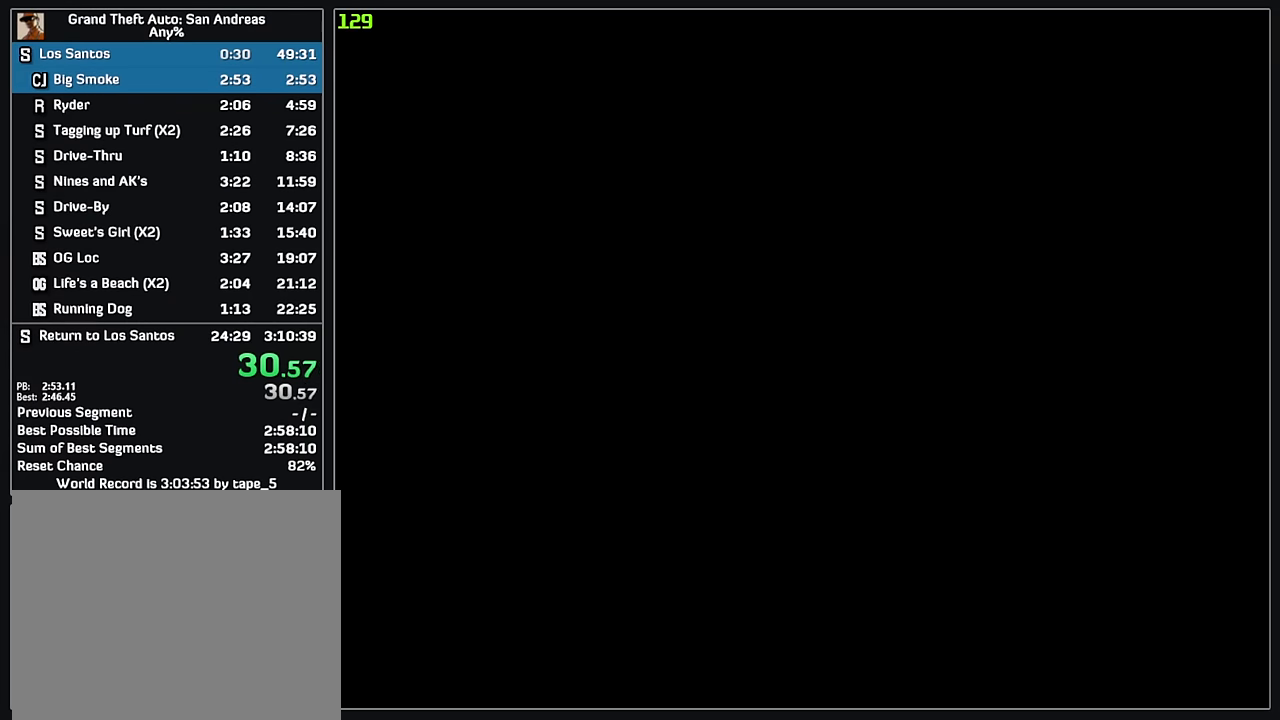
{"keys": [], "mouse": ["left"], "events": [[33, "mouse_left", "up"], [133, "mouse_left", "down"], [217, "mouse_left", "up"], [300, "mouse_left", "down"], [383, "mouse_left", "up"], [467, "mouse_left", "down"]]}
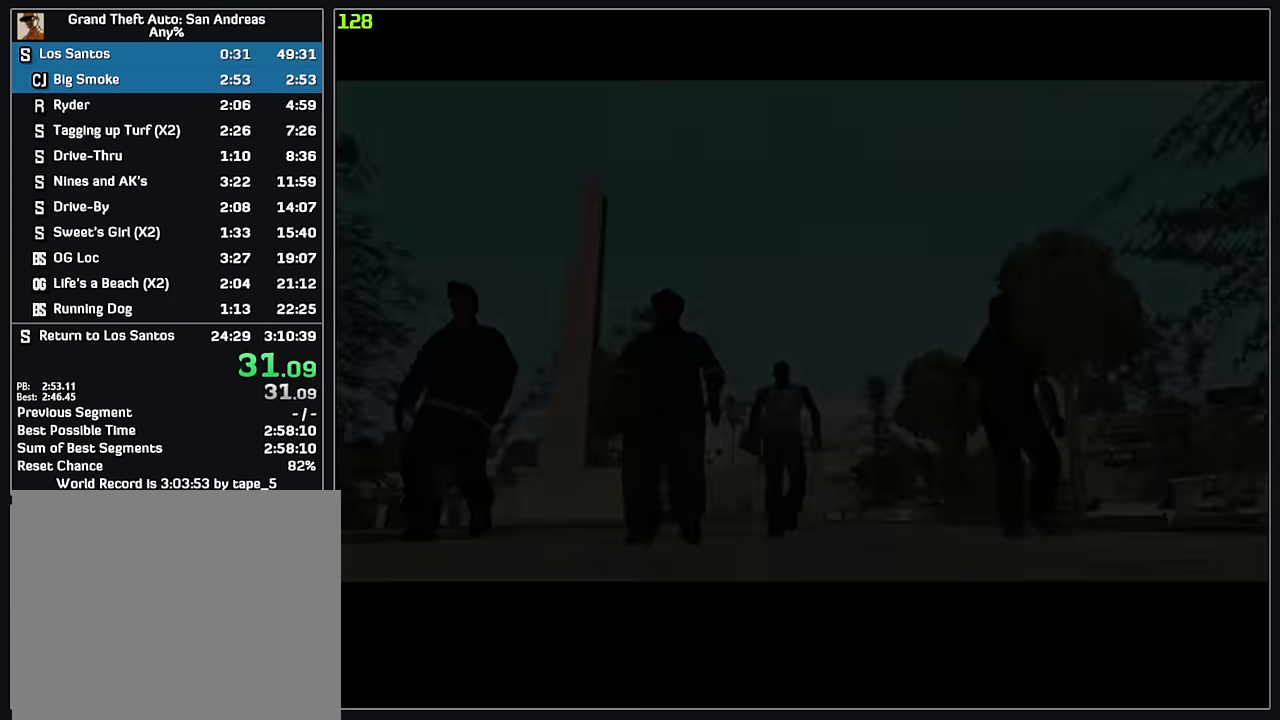
{"keys": [], "mouse": [], "events": [[50, "mouse_left", "up"], [133, "mouse_left", "down"], [217, "mouse_left", "up"], [300, "mouse_left", "down"], [383, "mouse_left", "up"], [450, "mouse_left", "down"], [500, "mouse_left", "up"]]}
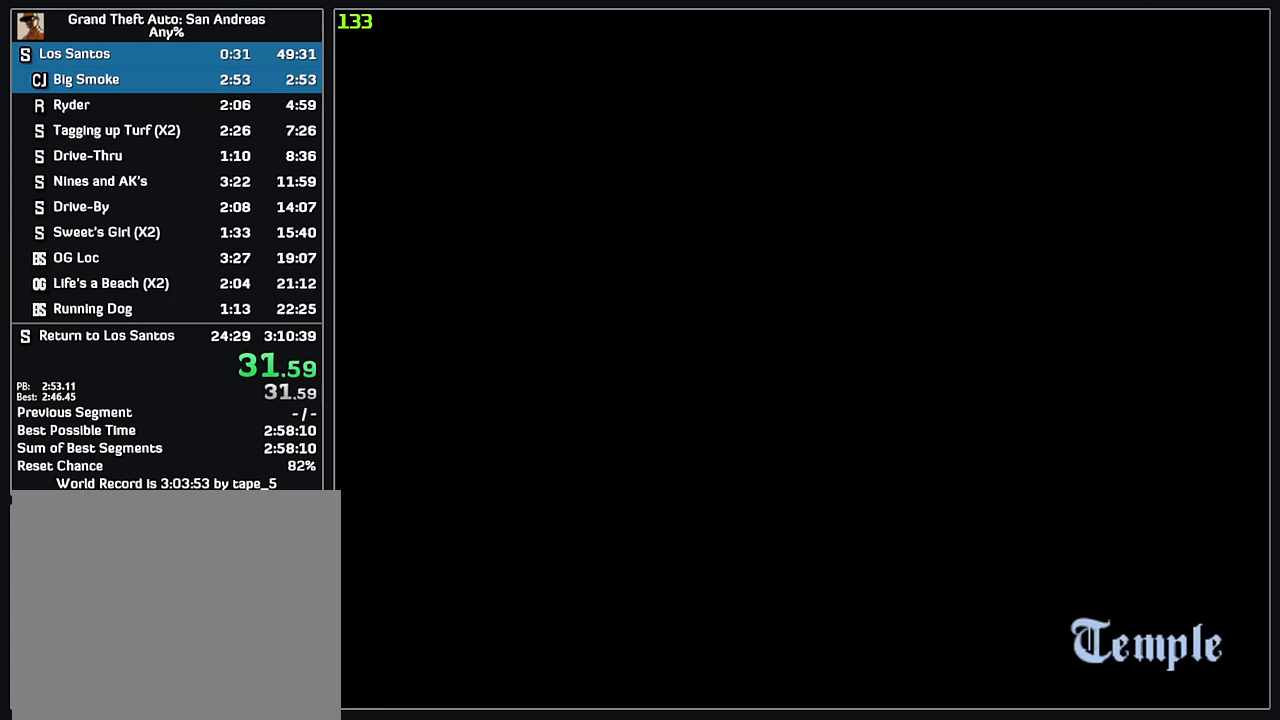
{"keys": [], "mouse": [], "events": []}